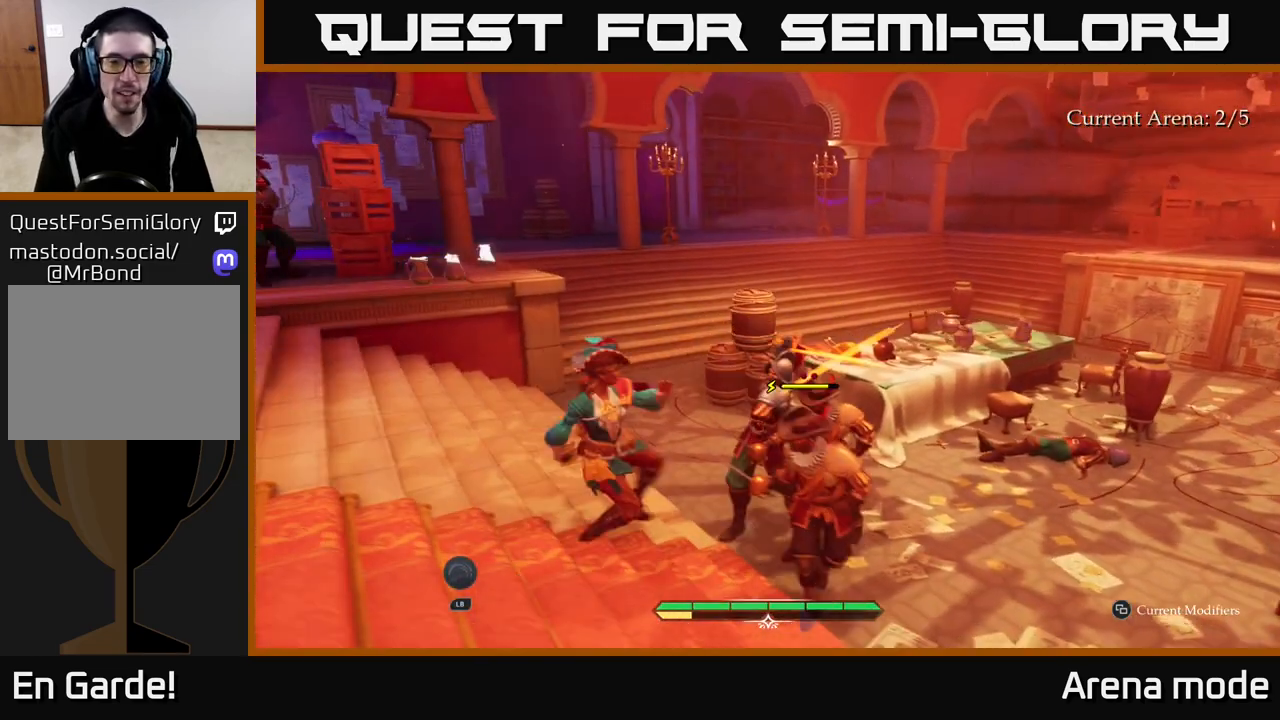
Gameplay with a controller (Xbox layout); each line is a JSON object with the inputs held at the frame after it. "events" lists button and stick changes between this image and that frame as [ms after this image, input, new state], when the widget could be followed in between.
{"buttons": ["B"], "left_stick": "left", "right_stick": "center", "events": [[83, "B", "down"], [83, "left_stick", "left"], [183, "B", "up"], [267, "B", "down"], [350, "B", "up"], [433, "B", "down"]]}
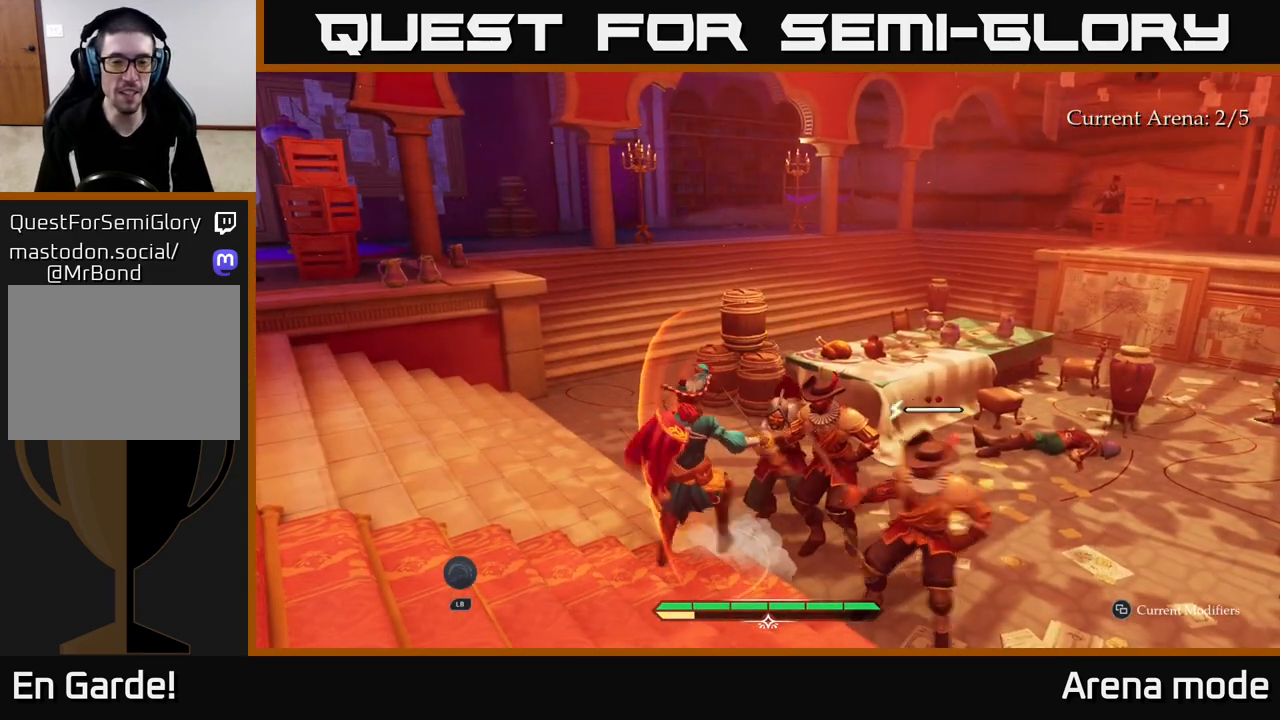
{"buttons": ["B"], "left_stick": "up-left", "right_stick": "center", "events": [[33, "B", "up"], [100, "B", "down"], [200, "B", "up"], [300, "B", "down"], [383, "B", "up"], [450, "B", "down"], [450, "left_stick", "up-left"]]}
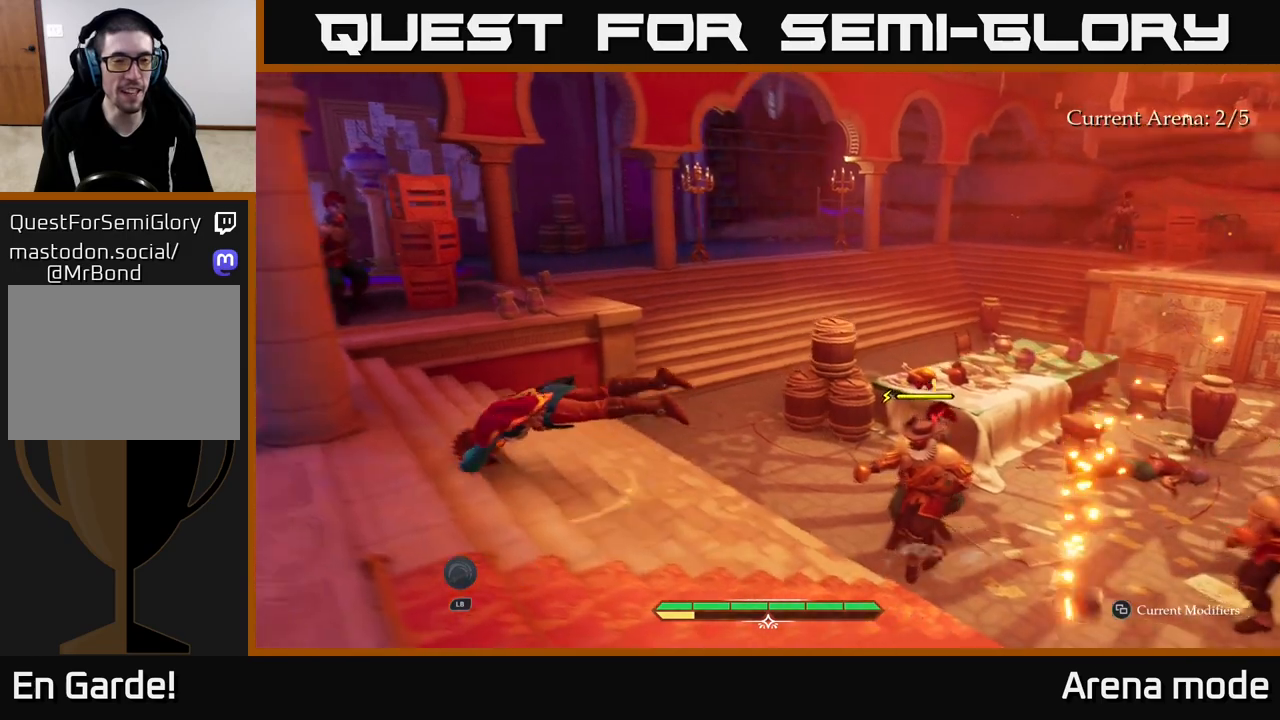
{"buttons": [], "left_stick": "left", "right_stick": "center", "events": [[33, "B", "up"], [467, "left_stick", "left"]]}
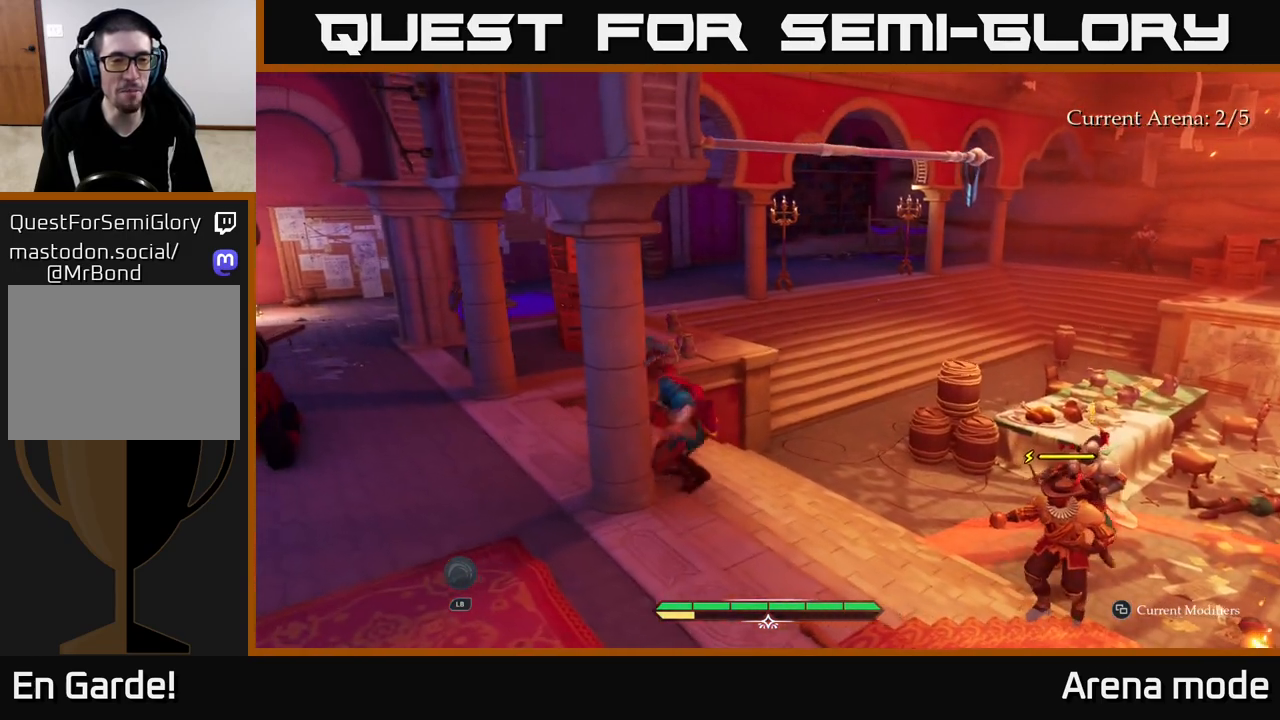
{"buttons": ["X", "L2"], "left_stick": "left", "right_stick": "center", "events": [[100, "left_stick", "up-left"], [150, "L2", "down"], [483, "X", "down"], [500, "left_stick", "left"]]}
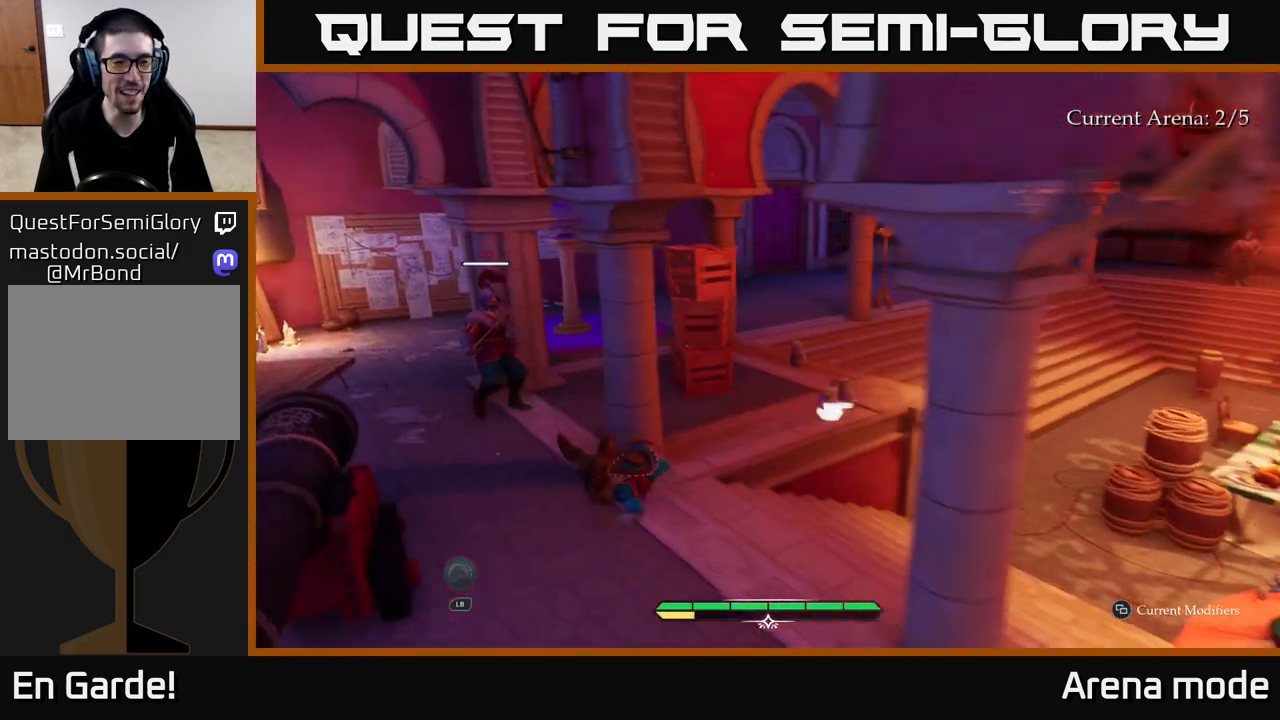
{"buttons": [], "left_stick": "up-left", "right_stick": "center", "events": [[17, "L2", "up"], [50, "X", "up"], [133, "X", "down"], [150, "left_stick", "up-left"], [217, "X", "up"], [317, "X", "down"], [417, "X", "up"]]}
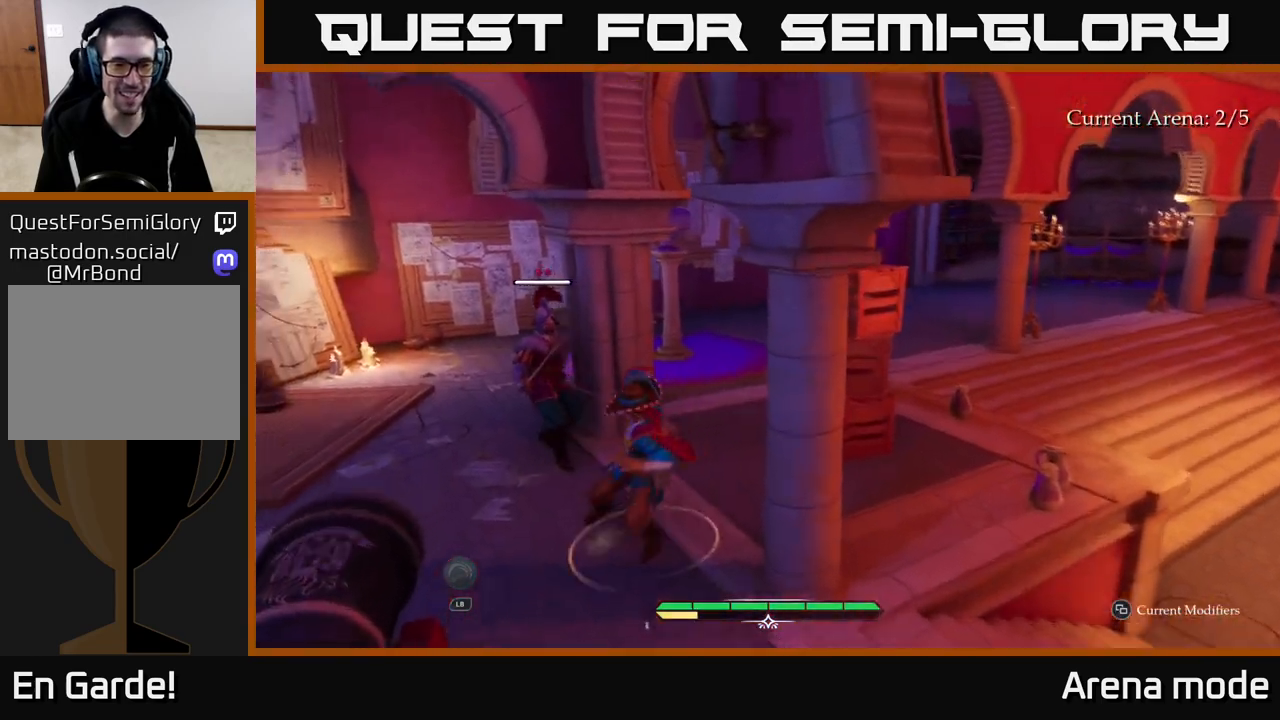
{"buttons": ["X"], "left_stick": "up-left", "right_stick": "center", "events": [[17, "X", "down"], [67, "left_stick", "center"], [117, "X", "up"], [183, "X", "down"], [267, "left_stick", "up-left"], [317, "X", "up"], [400, "X", "down"]]}
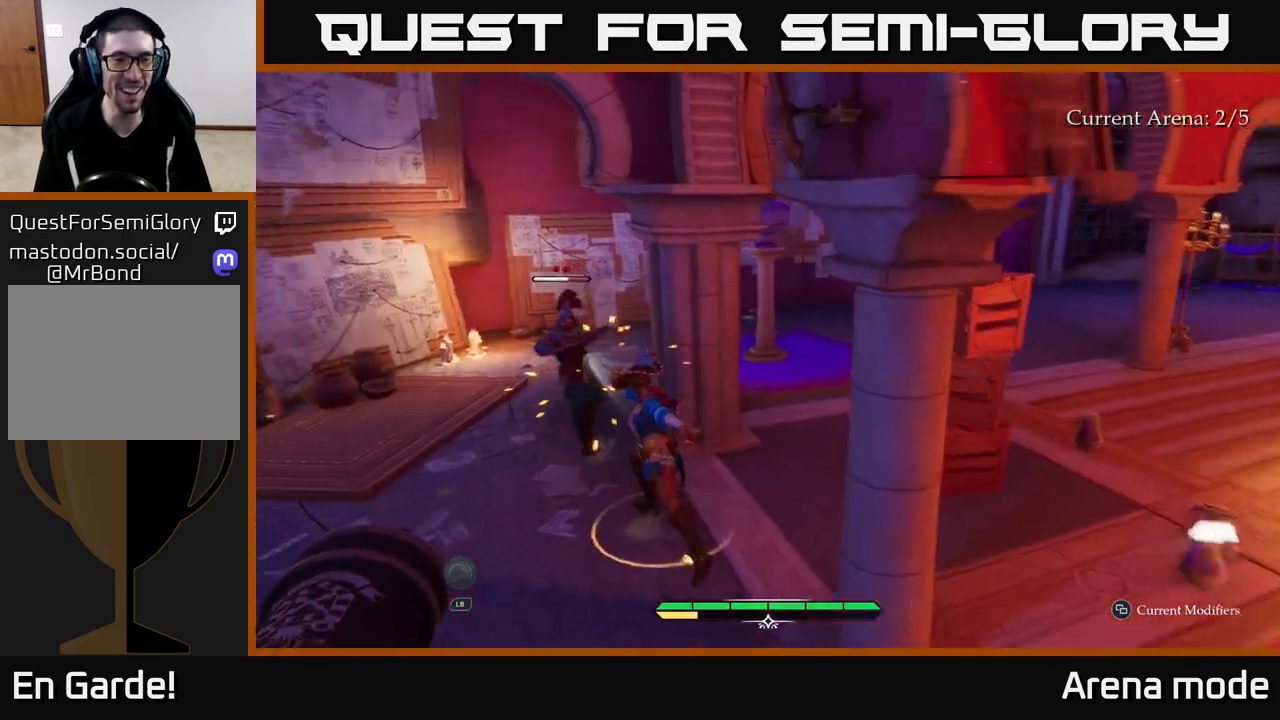
{"buttons": ["X"], "left_stick": "up", "right_stick": "center", "events": [[17, "X", "up"], [100, "X", "down"], [217, "X", "up"], [317, "X", "down"], [417, "X", "up"], [500, "X", "down"], [500, "left_stick", "up"]]}
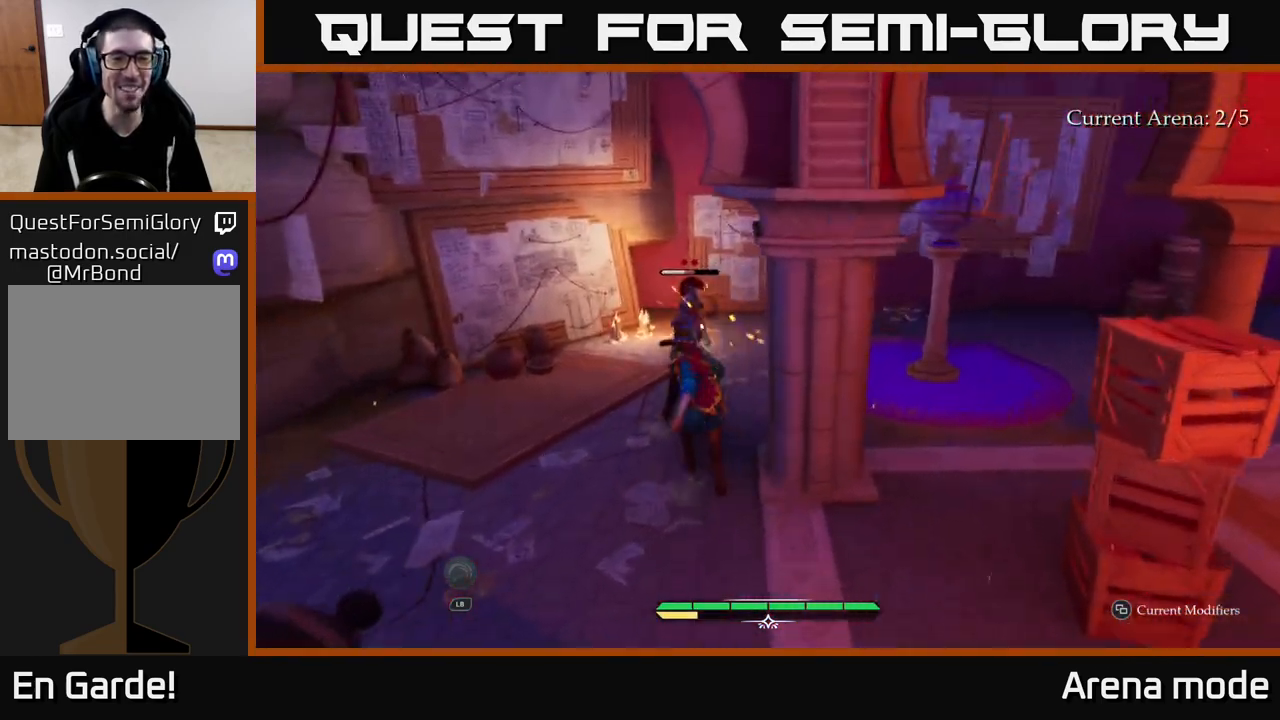
{"buttons": [], "left_stick": "center", "right_stick": "center", "events": [[133, "X", "up"], [217, "X", "down"], [333, "X", "up"], [467, "left_stick", "center"]]}
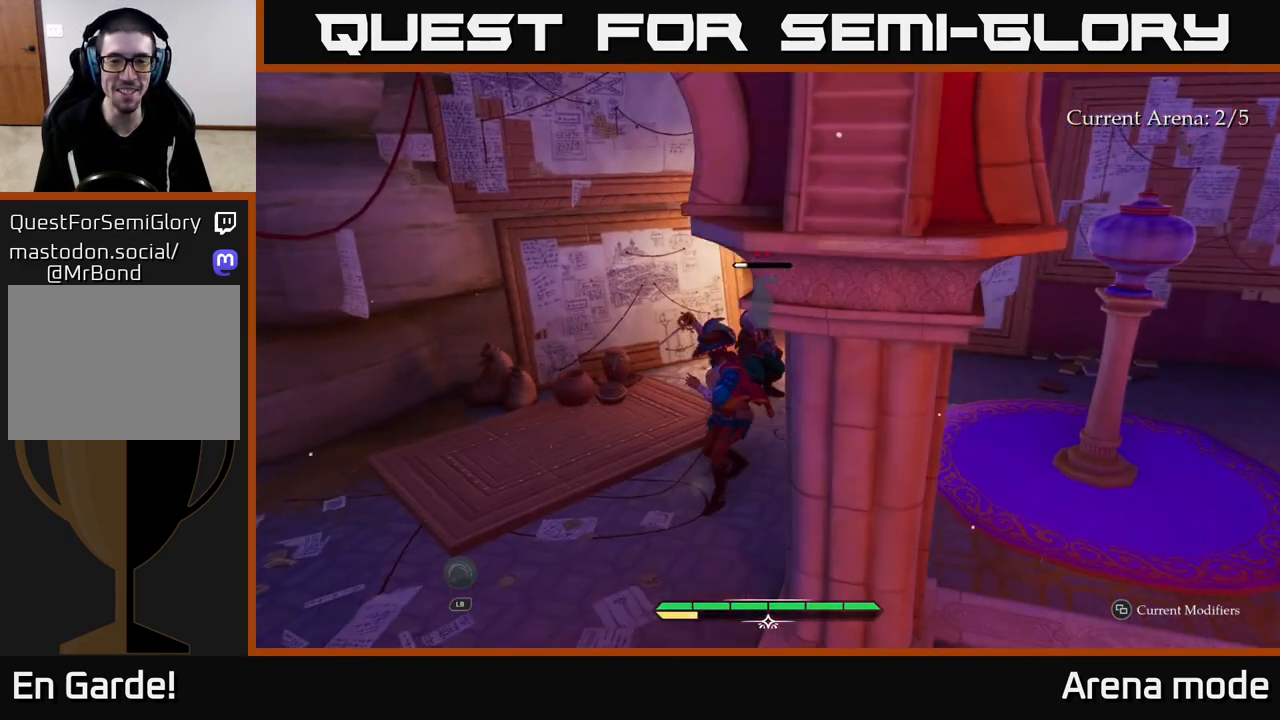
{"buttons": [], "left_stick": "center", "right_stick": "left", "events": [[467, "right_stick", "left"]]}
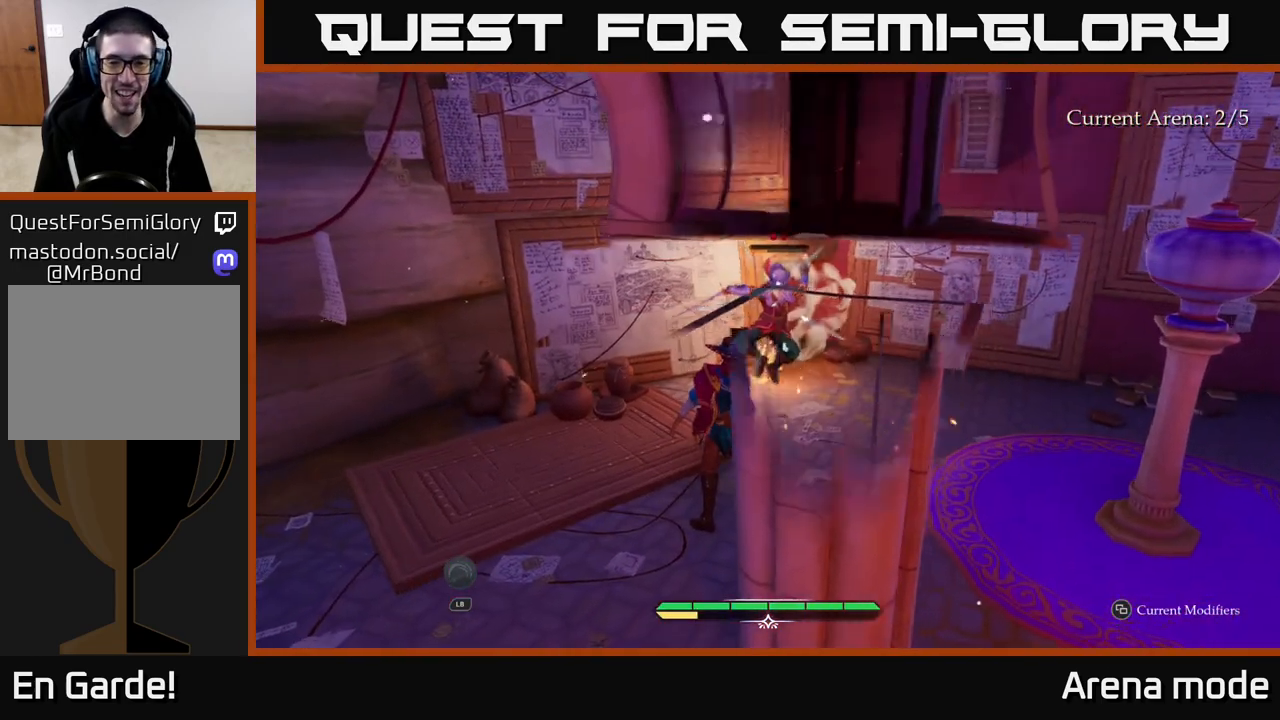
{"buttons": [], "left_stick": "right", "right_stick": "center", "events": [[150, "right_stick", "center"], [317, "left_stick", "right"], [350, "X", "down"], [433, "X", "up"]]}
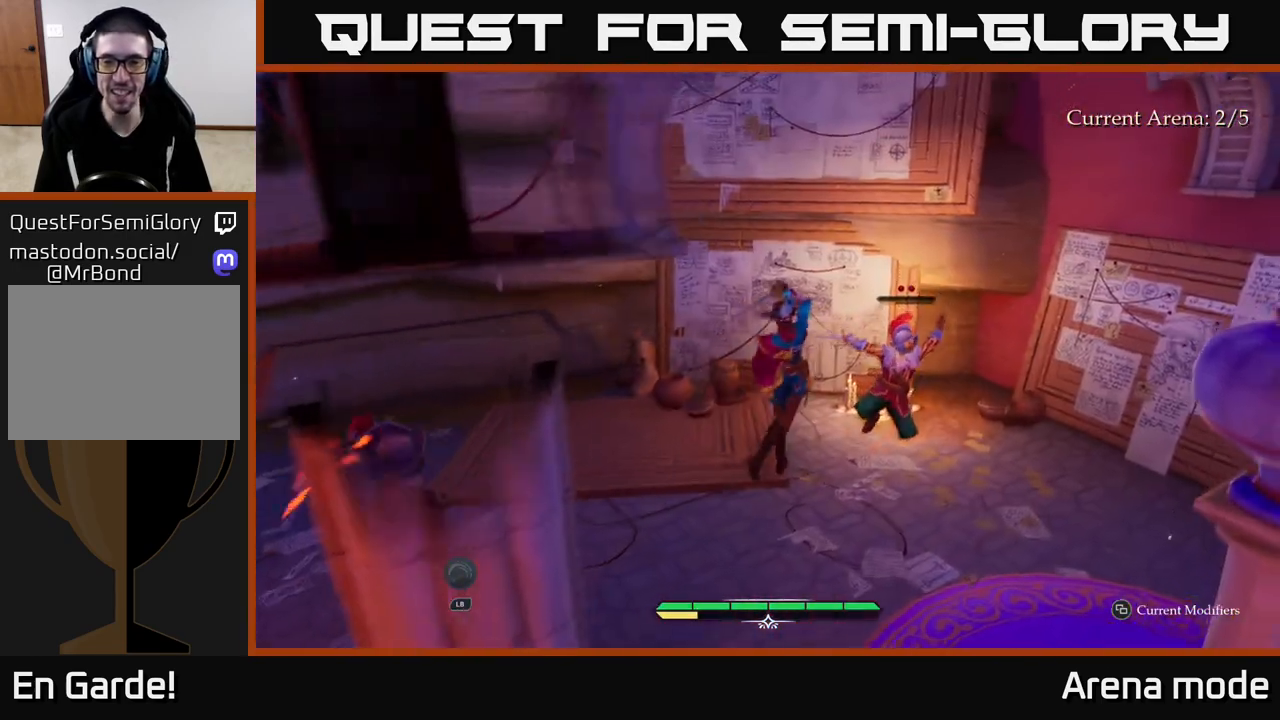
{"buttons": [], "left_stick": "right", "right_stick": "center", "events": [[17, "left_stick", "up-right"], [200, "left_stick", "right"], [267, "B", "down"], [350, "B", "up"]]}
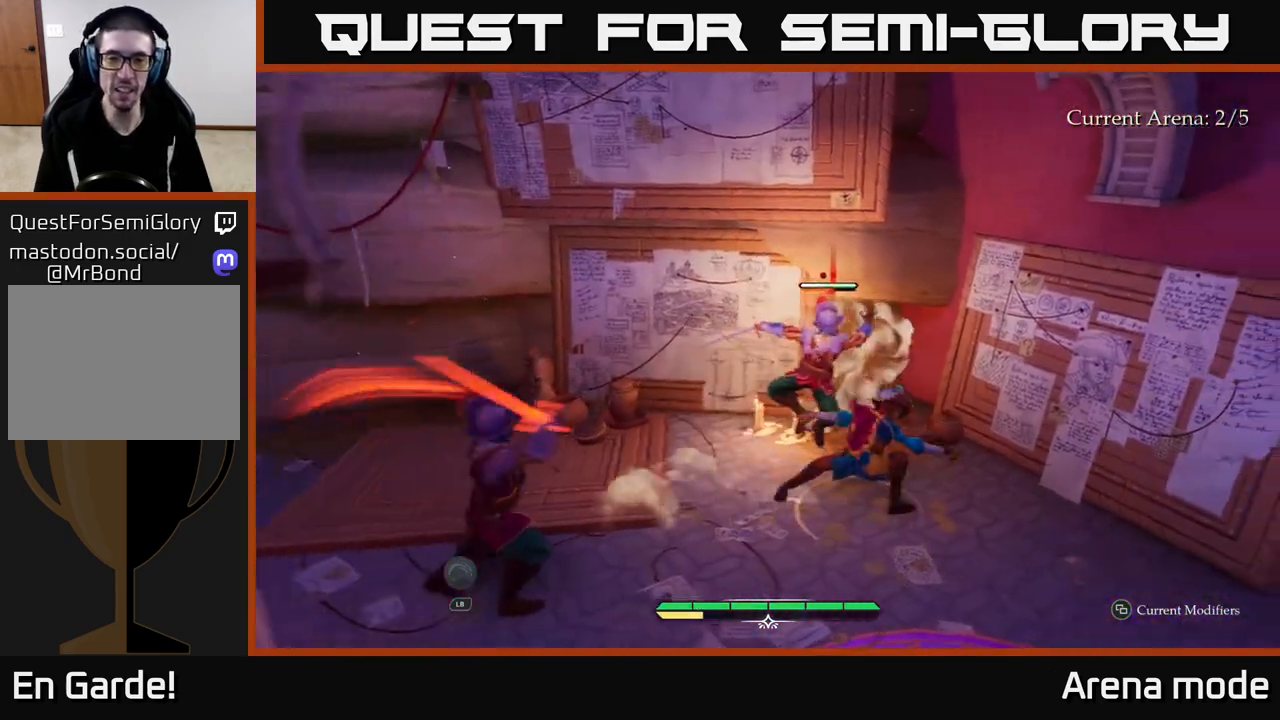
{"buttons": [], "left_stick": "left", "right_stick": "center", "events": [[150, "left_stick", "center"], [350, "left_stick", "left"], [433, "R2", "down"], [500, "R2", "up"]]}
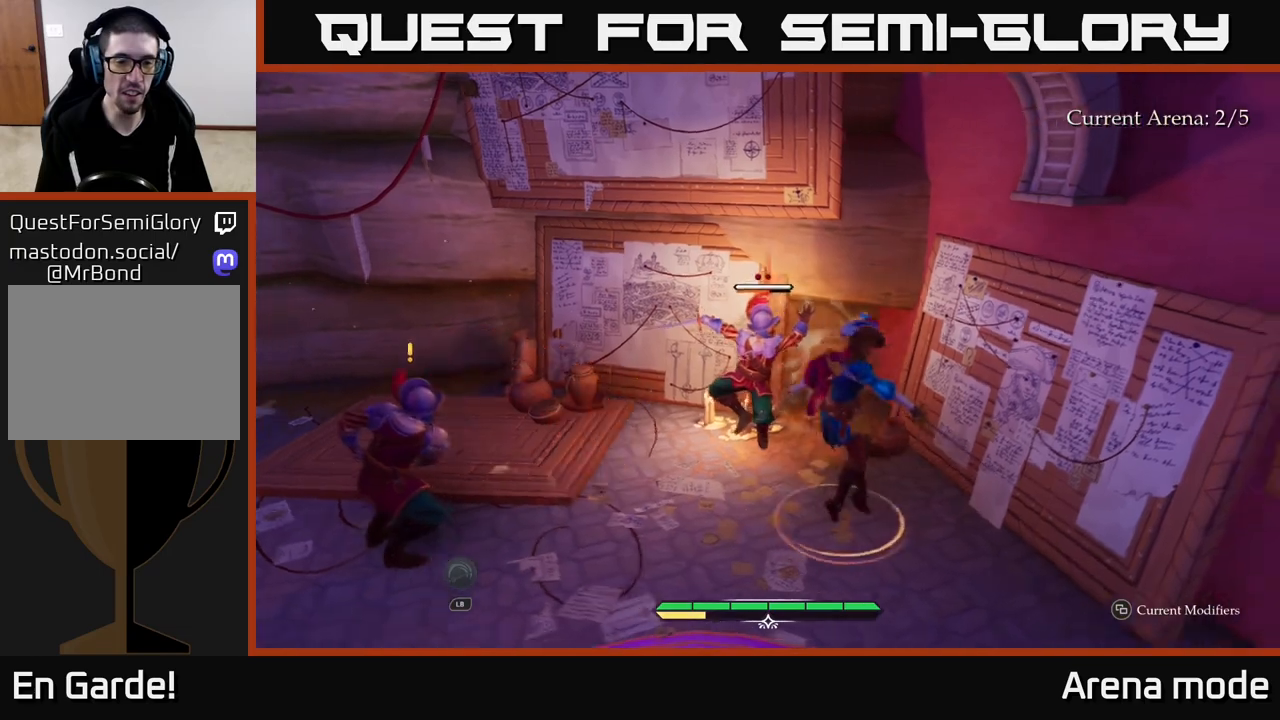
{"buttons": [], "left_stick": "left", "right_stick": "center", "events": []}
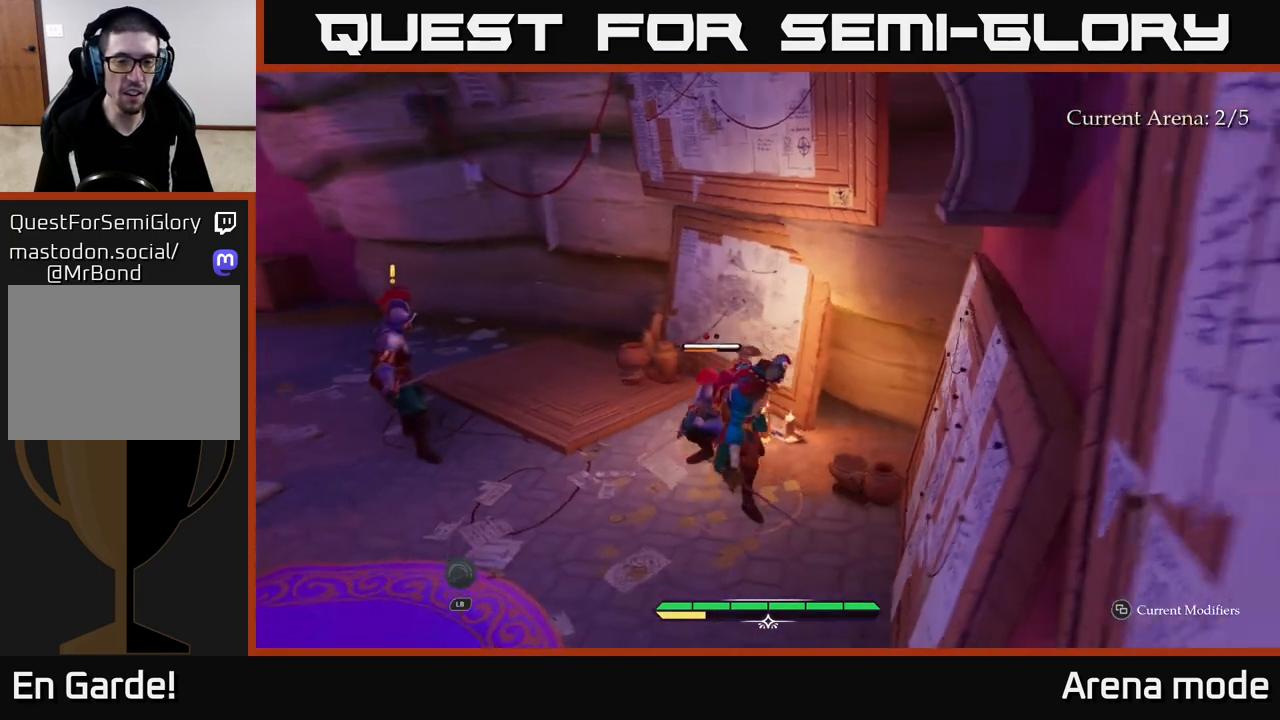
{"buttons": ["X"], "left_stick": "up-left", "right_stick": "center", "events": [[167, "X", "down"], [217, "left_stick", "up-left"], [250, "X", "up"], [500, "X", "down"]]}
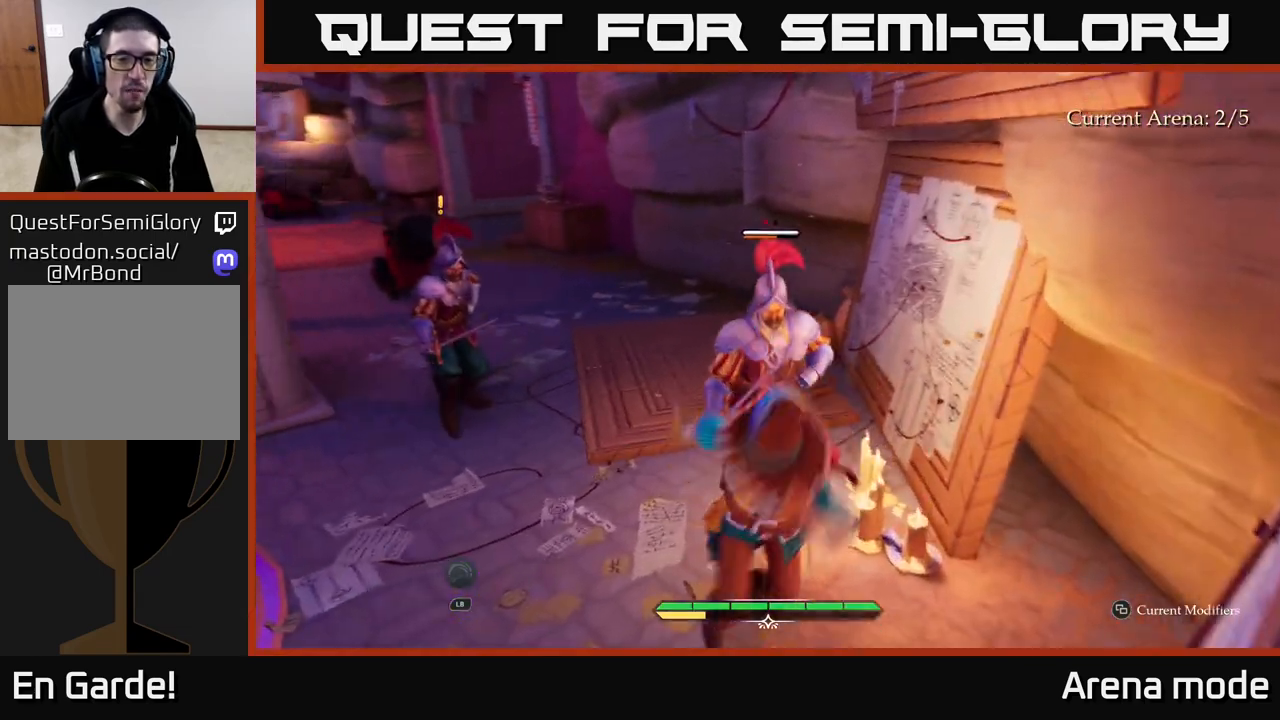
{"buttons": ["X"], "left_stick": "center", "right_stick": "center", "events": [[83, "X", "up"], [183, "X", "down"], [300, "X", "up"], [350, "left_stick", "center"], [383, "X", "down"]]}
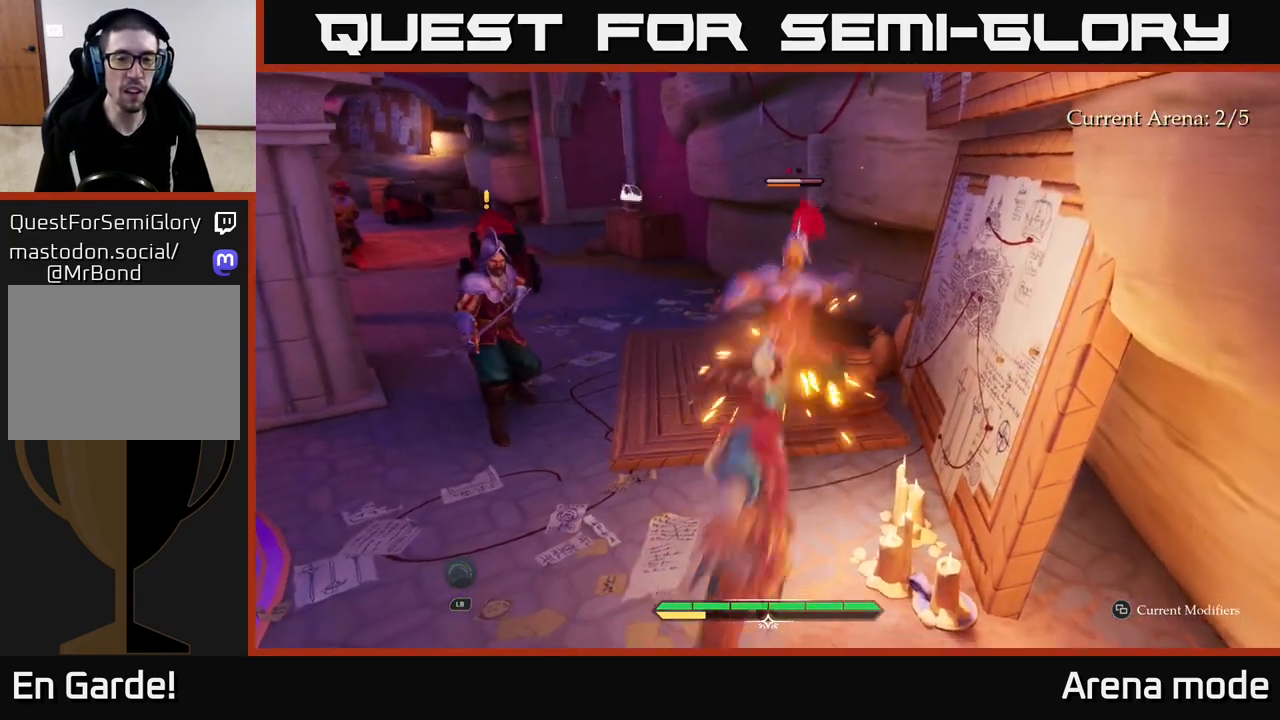
{"buttons": ["X"], "left_stick": "up", "right_stick": "center", "events": [[17, "X", "up"], [117, "left_stick", "up"], [150, "X", "down"], [250, "X", "up"], [467, "X", "down"]]}
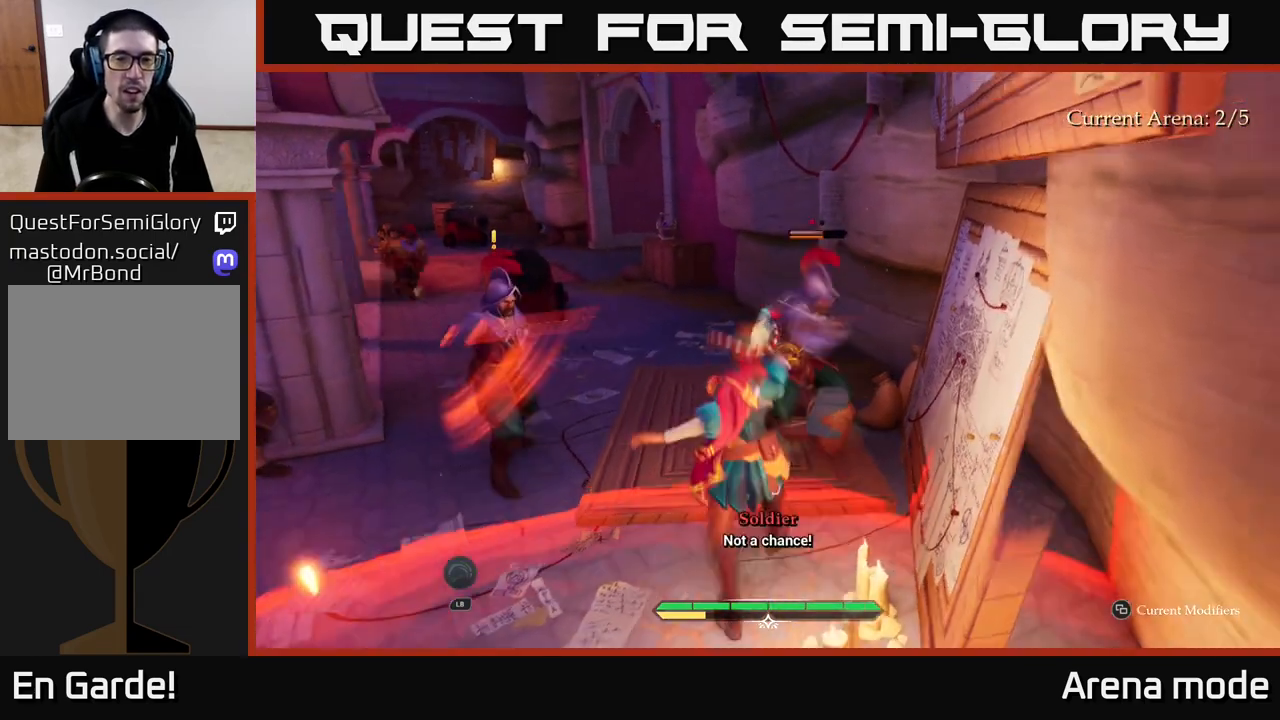
{"buttons": ["B"], "left_stick": "up-left", "right_stick": "center", "events": [[67, "X", "up"], [117, "left_stick", "center"], [250, "left_stick", "up"], [367, "left_stick", "up-left"], [483, "B", "down"]]}
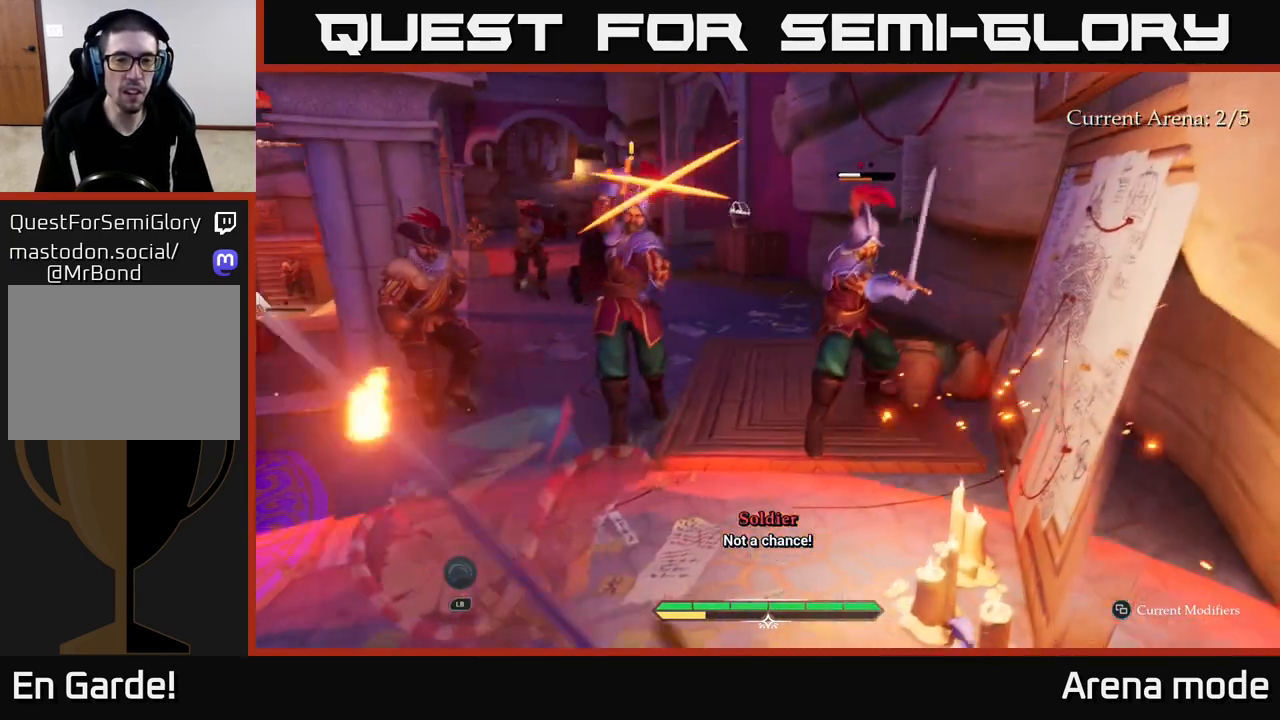
{"buttons": [], "left_stick": "up-left", "right_stick": "center", "events": [[83, "B", "up"], [267, "B", "down"], [300, "B", "up"]]}
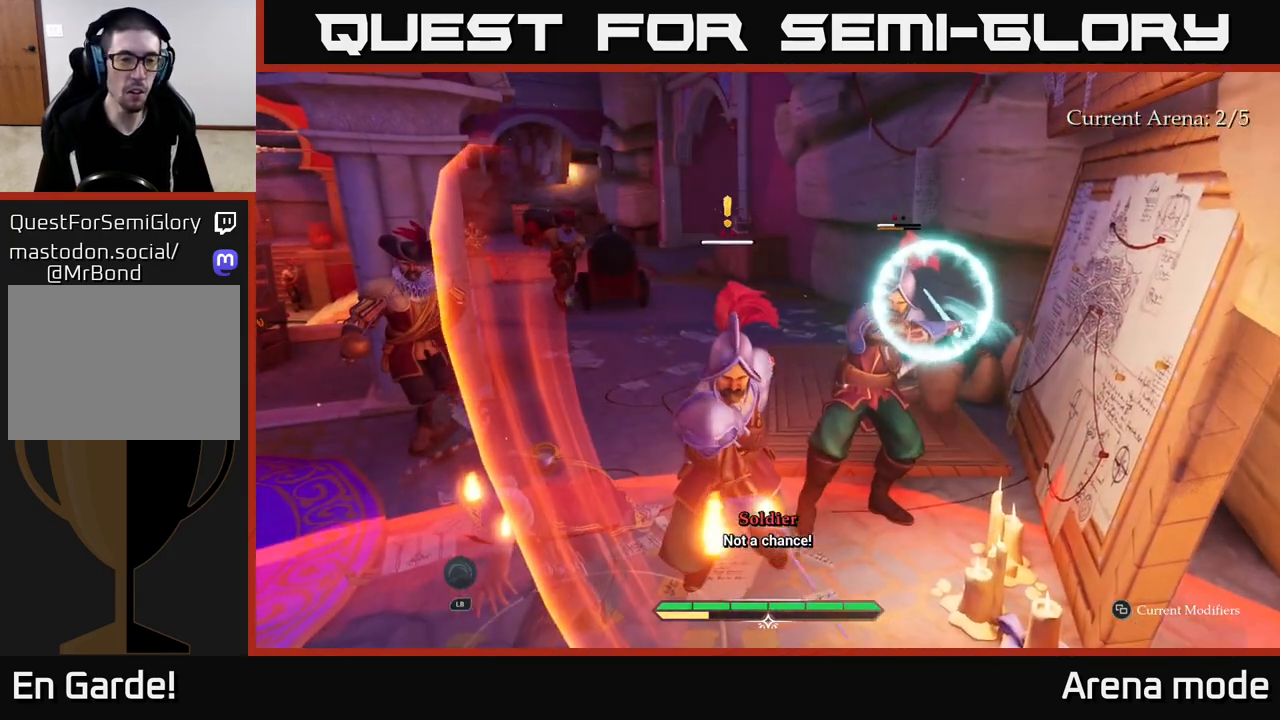
{"buttons": ["L2"], "left_stick": "up-left", "right_stick": "center", "events": [[17, "left_stick", "left"], [150, "B", "down"], [250, "B", "up"], [333, "left_stick", "up-left"], [350, "L2", "down"]]}
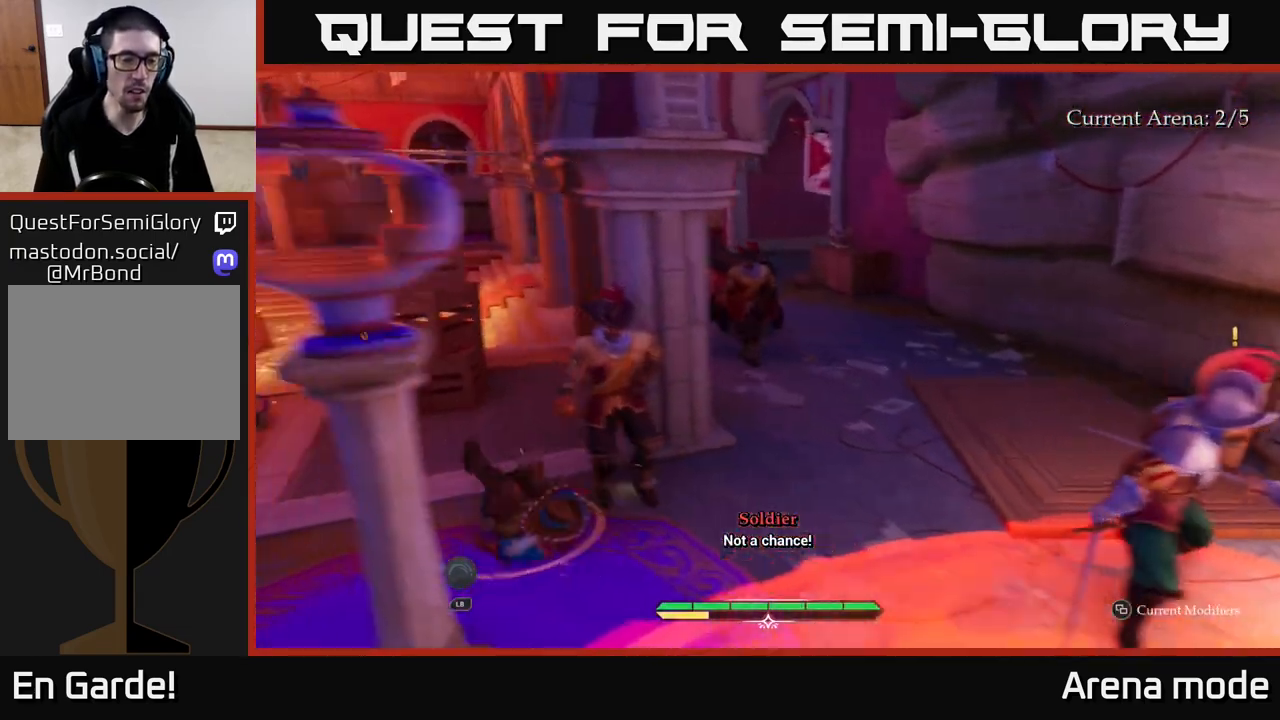
{"buttons": [], "left_stick": "left", "right_stick": "center", "events": [[17, "L2", "up"], [17, "left_stick", "left"], [67, "L2", "down"], [233, "L2", "up"]]}
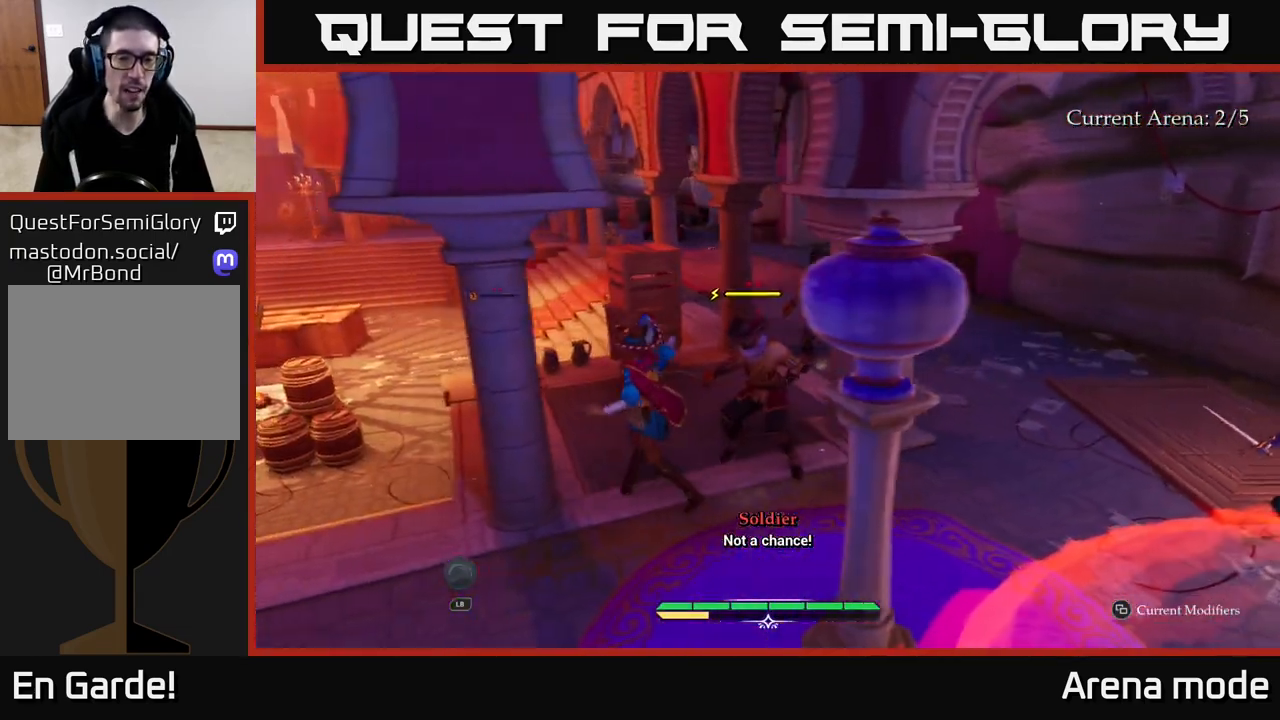
{"buttons": [], "left_stick": "down-left", "right_stick": "center", "events": [[17, "B", "down"], [100, "B", "up"], [117, "left_stick", "down-left"]]}
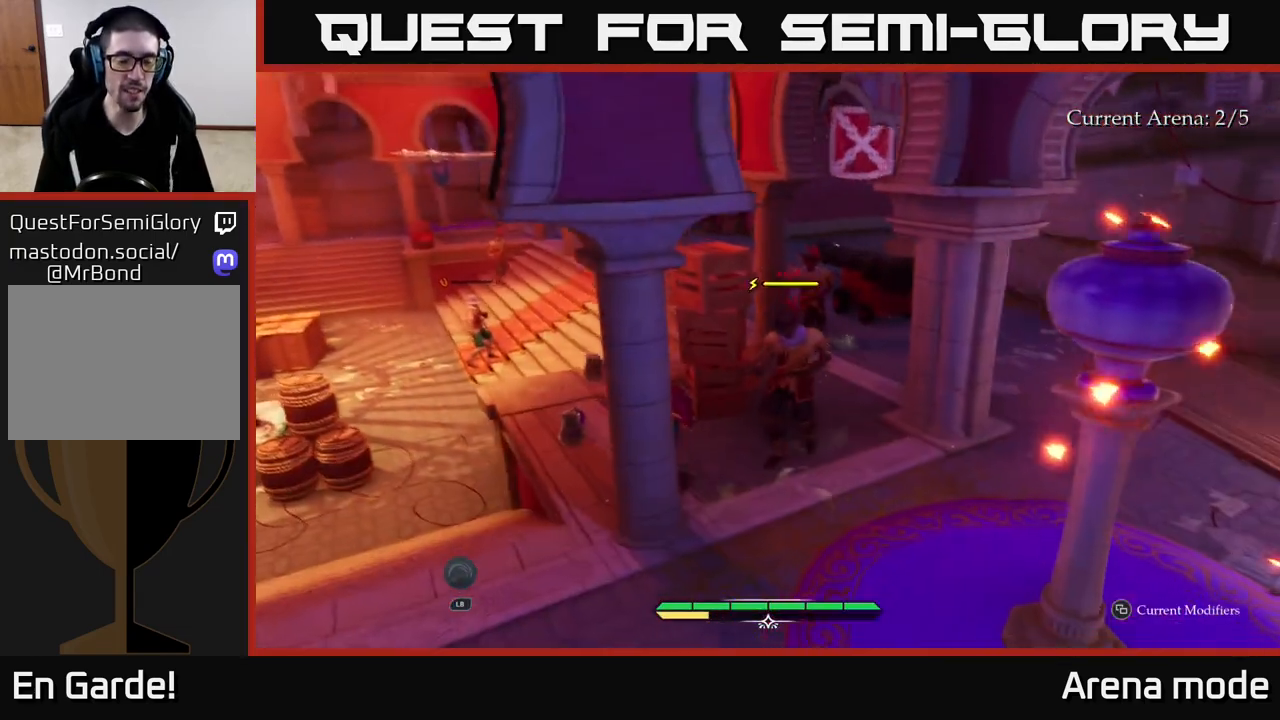
{"buttons": ["L2"], "left_stick": "down-left", "right_stick": "center", "events": [[217, "left_stick", "left"], [217, "right_stick", "right"], [250, "L2", "down"], [367, "left_stick", "down-left"], [467, "right_stick", "center"]]}
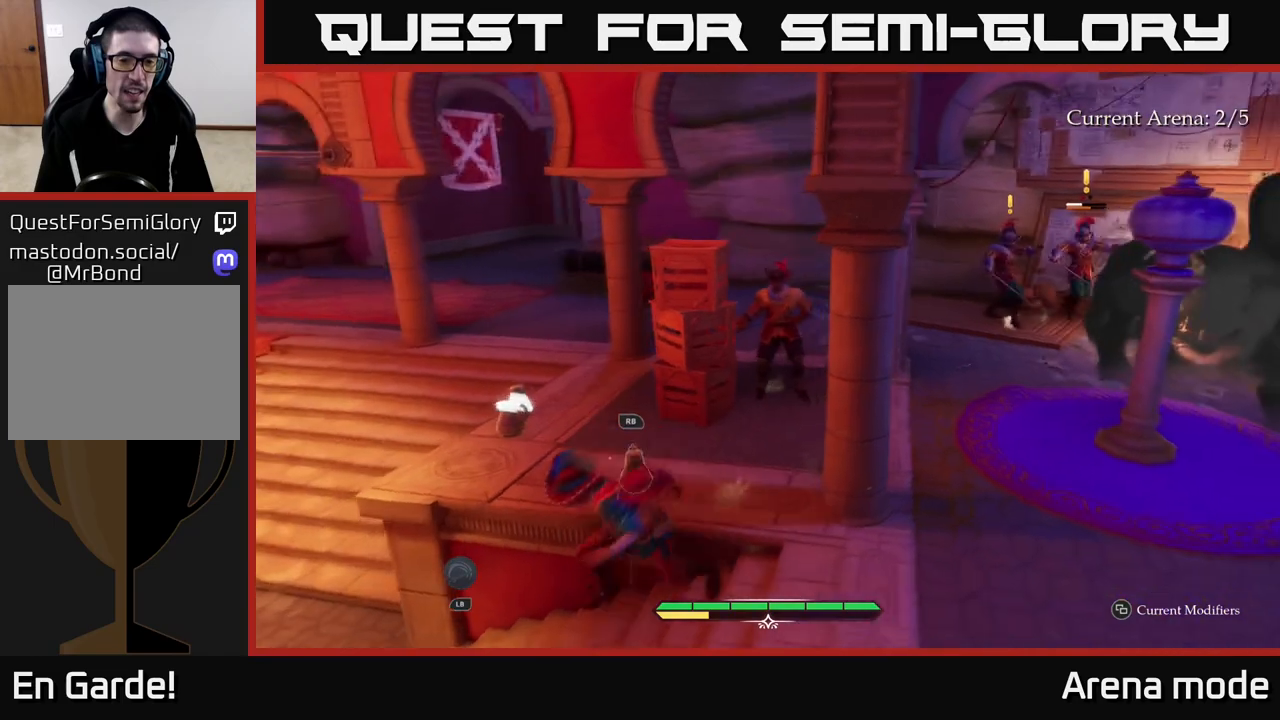
{"buttons": ["R1"], "left_stick": "up-right", "right_stick": "center", "events": [[83, "L2", "up"], [83, "left_stick", "up"], [133, "R1", "down"], [133, "left_stick", "up-right"], [233, "R1", "up"], [433, "R1", "down"]]}
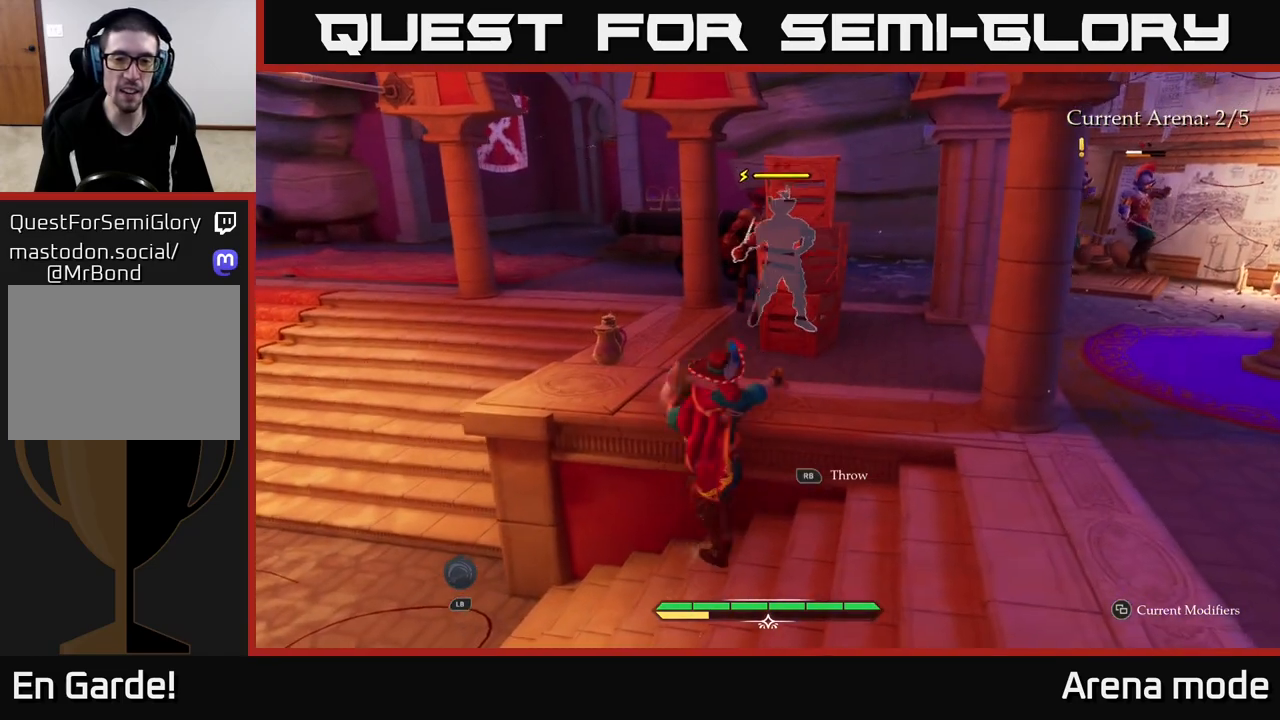
{"buttons": [], "left_stick": "down-right", "right_stick": "center", "events": [[17, "R1", "up"], [17, "left_stick", "center"], [117, "left_stick", "down-right"]]}
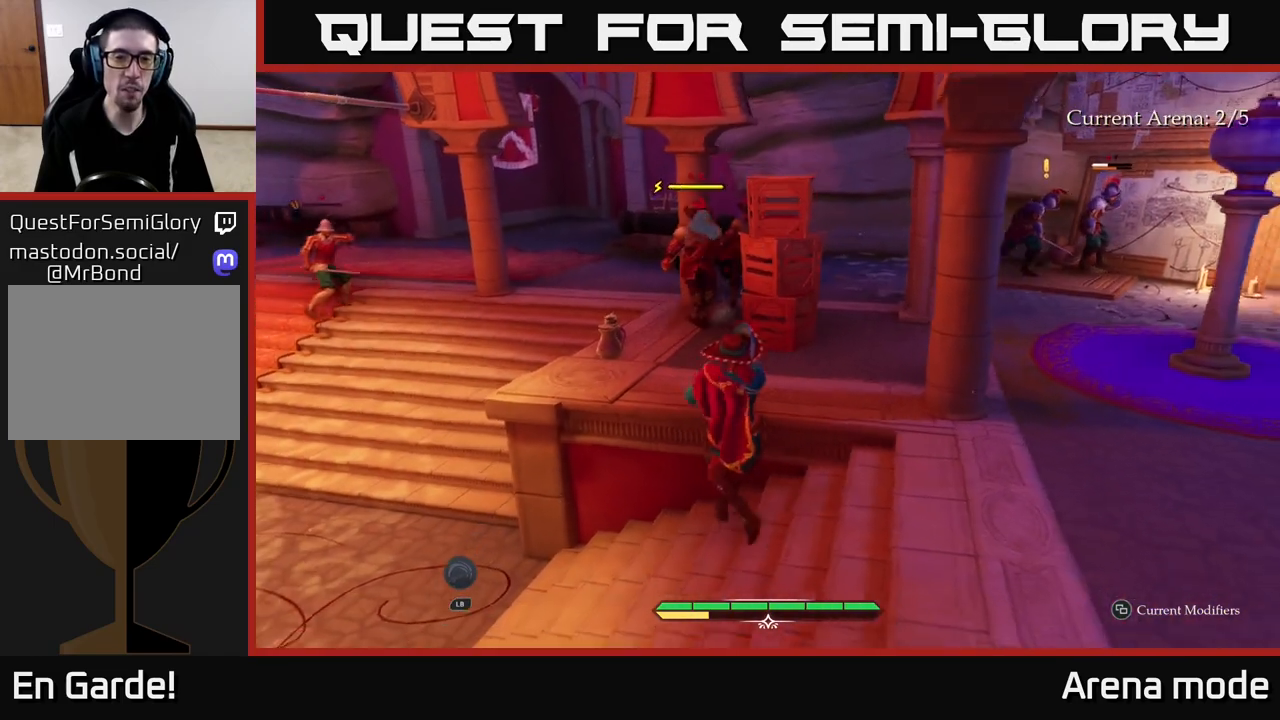
{"buttons": [], "left_stick": "up-right", "right_stick": "center", "events": [[133, "left_stick", "up"], [250, "left_stick", "up-right"]]}
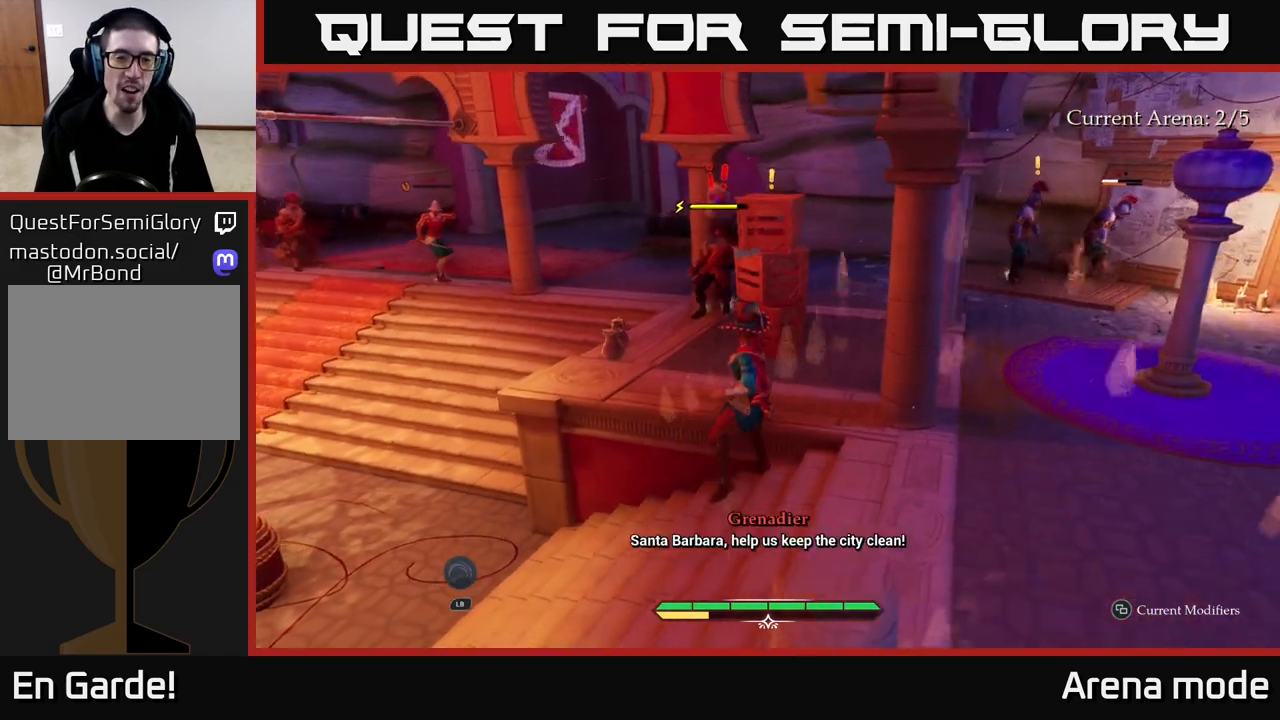
{"buttons": ["L2"], "left_stick": "up-left", "right_stick": "center", "events": [[433, "L2", "down"], [433, "left_stick", "up-left"]]}
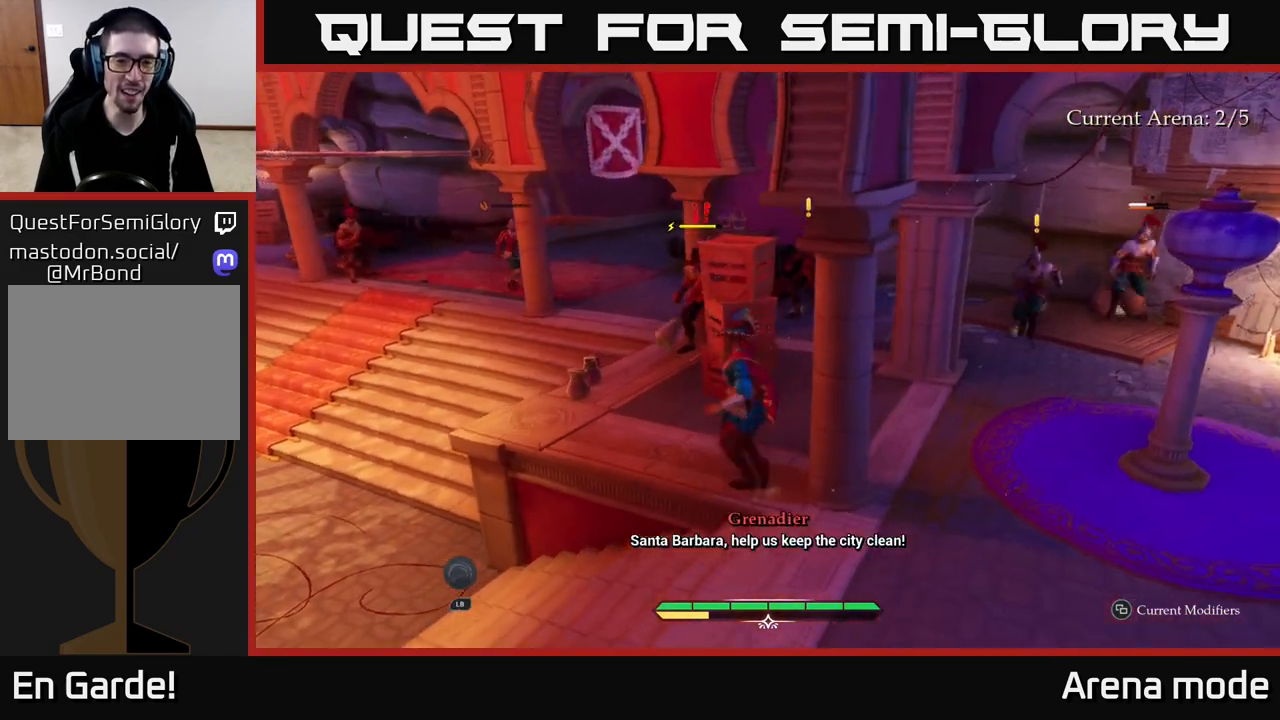
{"buttons": [], "left_stick": "up", "right_stick": "center", "events": [[217, "L2", "up"], [233, "X", "down"], [233, "left_stick", "up"], [300, "X", "up"], [383, "X", "down"], [417, "X", "up"]]}
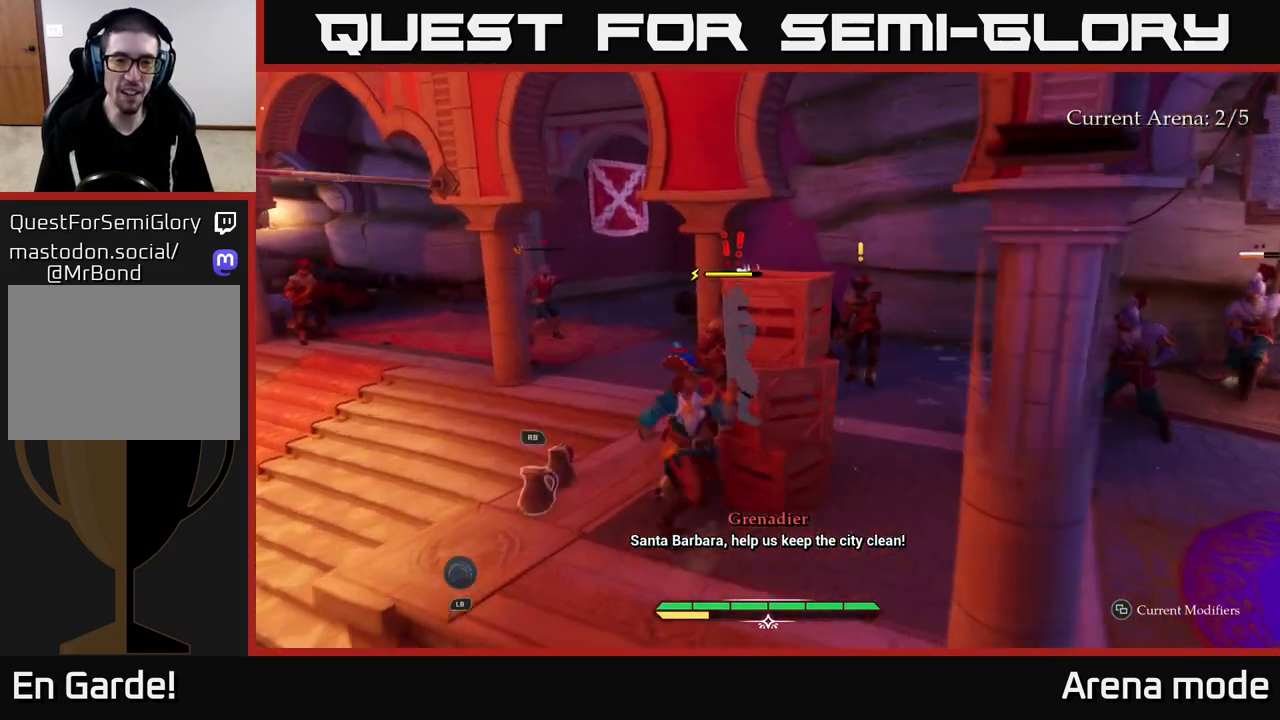
{"buttons": [], "left_stick": "up", "right_stick": "center", "events": [[50, "X", "down"], [117, "X", "up"], [217, "X", "down"], [317, "X", "up"], [383, "X", "down"], [467, "X", "up"]]}
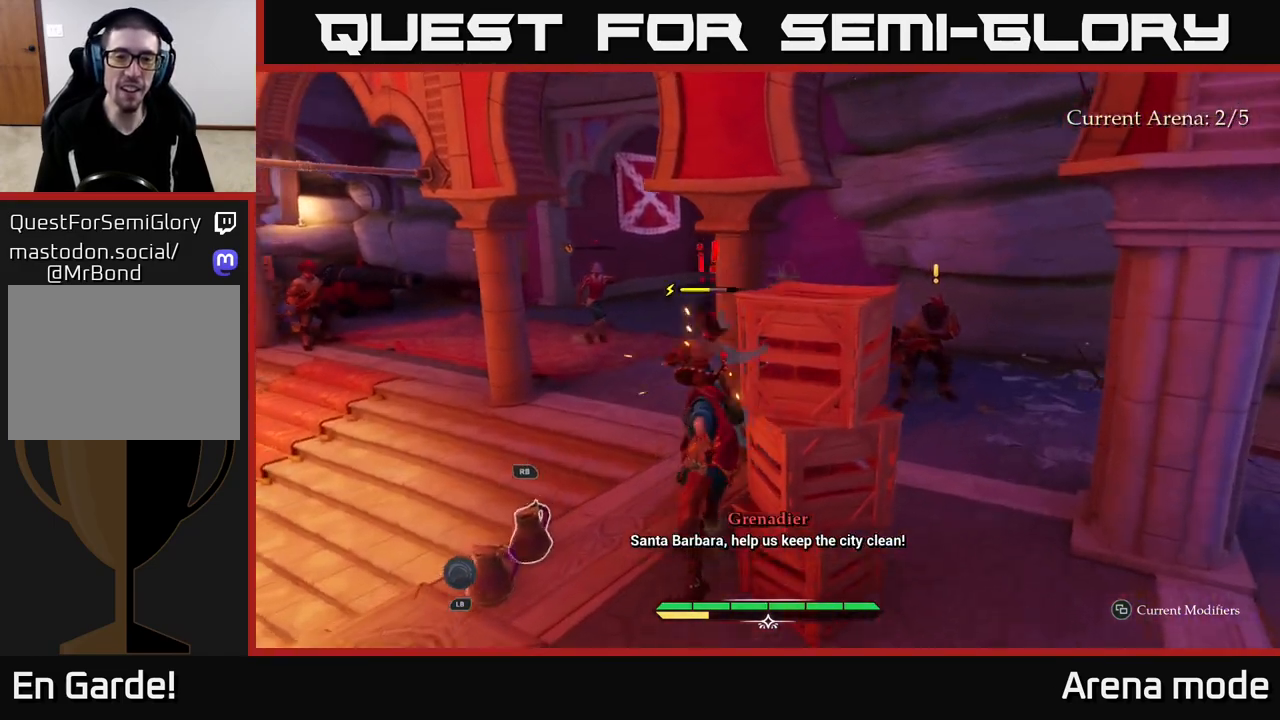
{"buttons": [], "left_stick": "center", "right_stick": "center", "events": [[83, "X", "down"], [150, "X", "up"], [217, "X", "down"], [317, "X", "up"], [433, "X", "down"], [467, "left_stick", "center"], [500, "X", "up"]]}
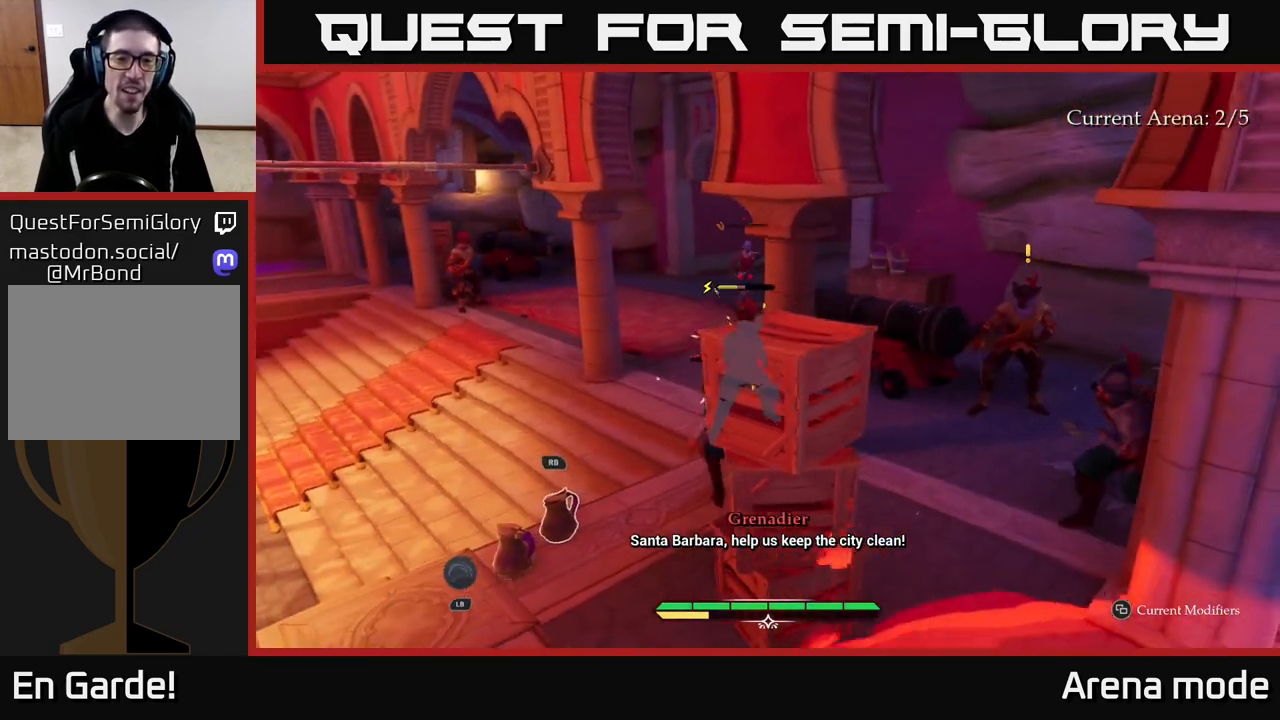
{"buttons": [], "left_stick": "center", "right_stick": "center", "events": []}